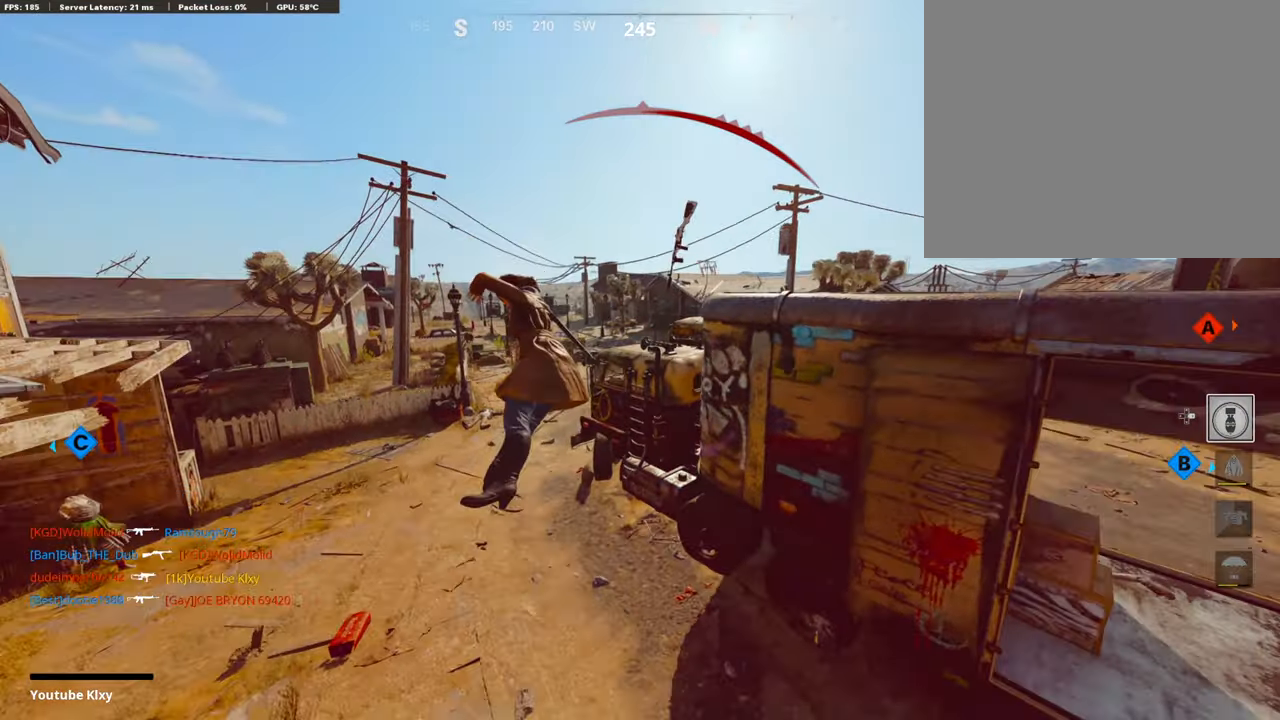
Gameplay with a controller (PlayStation layout); each line is a JSON object with the inputs held at the frame after it. "events" lists button and stick changes between this image and that frame as [ms after this image, input, new state], when the widget could be followed in between.
{"buttons": [], "left_stick": "center", "right_stick": "center", "events": [[319, "SQUARE", "down"], [370, "CROSS", "down"], [454, "SQUARE", "up"], [471, "CROSS", "up"]]}
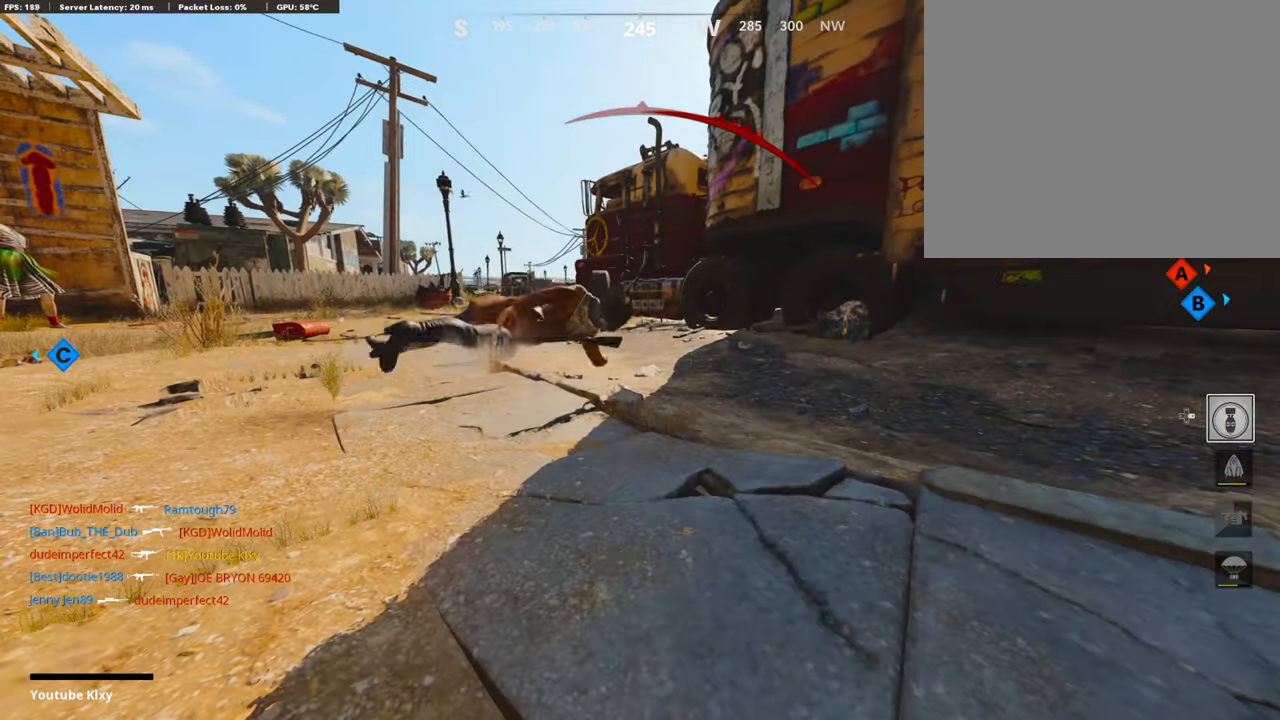
{"buttons": ["CROSS", "SQUARE"], "left_stick": "up", "right_stick": "center", "events": [[50, "CROSS", "down"], [67, "SQUARE", "down"], [168, "SQUARE", "up"], [201, "CROSS", "up"], [269, "CROSS", "down"], [302, "SQUARE", "down"], [302, "left_stick", "up"], [420, "SQUARE", "up"], [437, "CROSS", "up"], [471, "CROSS", "down"], [487, "SQUARE", "down"]]}
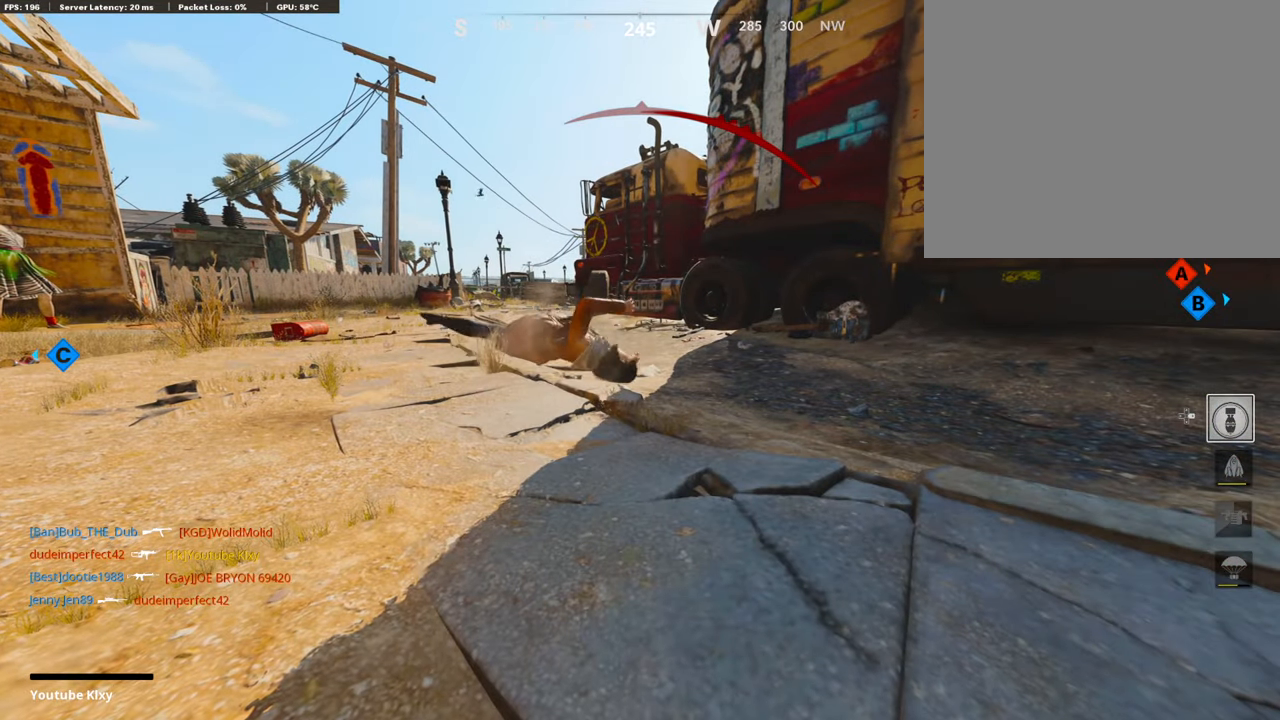
{"buttons": ["CROSS", "SQUARE", "L3"], "left_stick": "up-left", "right_stick": "center", "events": [[101, "SQUARE", "up"], [118, "CROSS", "up"], [185, "CROSS", "down"], [185, "SQUARE", "down"], [202, "left_stick", "up-left"], [236, "L3", "down"], [303, "SQUARE", "up"], [320, "CROSS", "up"], [387, "L3", "up"], [454, "SQUARE", "down"], [471, "CROSS", "down"], [471, "L3", "down"]]}
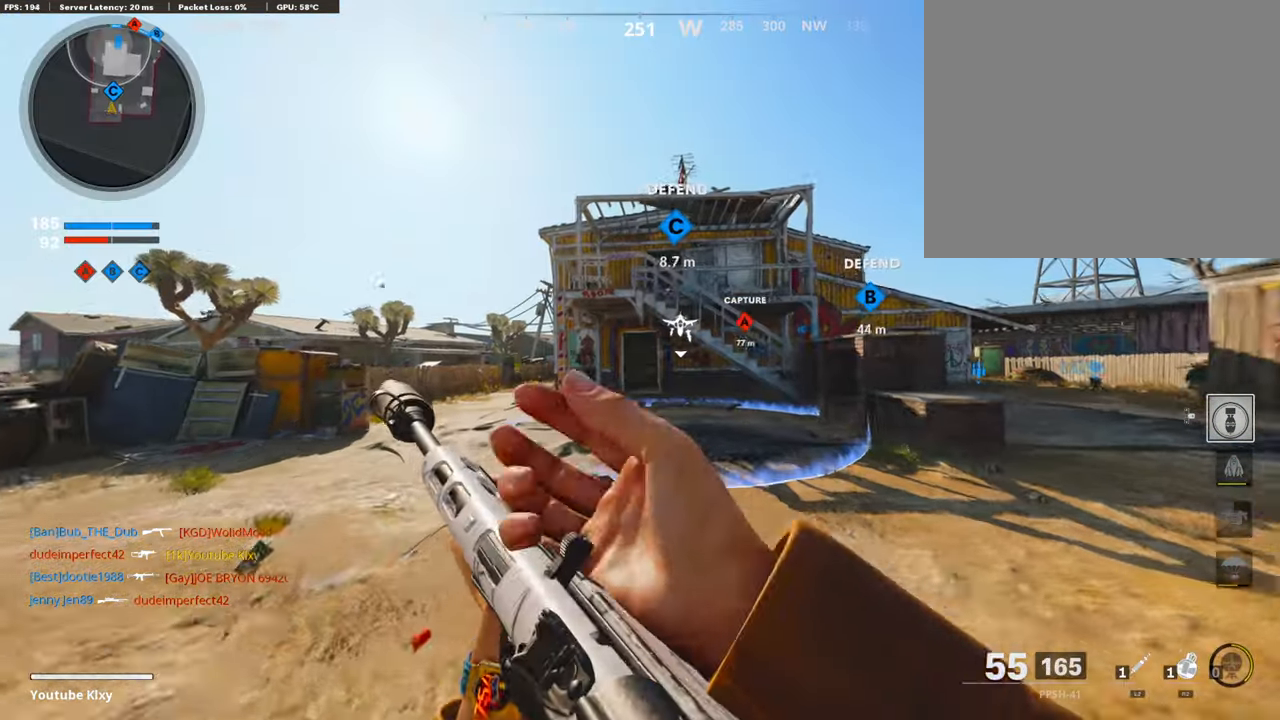
{"buttons": [], "left_stick": "up", "right_stick": "center", "events": [[67, "CROSS", "up"], [67, "SQUARE", "up"], [84, "L3", "up"], [118, "left_stick", "up"], [151, "TRIANGLE", "down"], [252, "TRIANGLE", "up"], [286, "TRIANGLE", "down"], [370, "TRIANGLE", "up"]]}
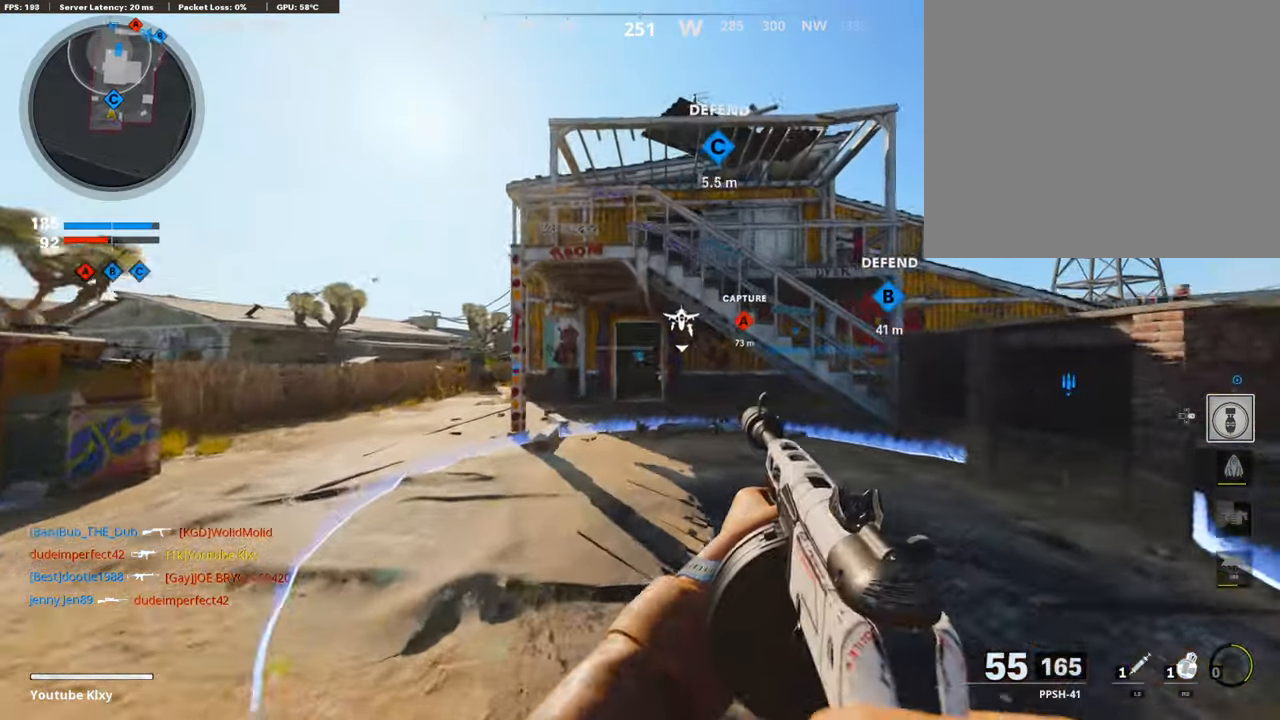
{"buttons": [], "left_stick": "up", "right_stick": "left", "events": [[33, "right_stick", "right"], [151, "right_stick", "center"], [202, "right_stick", "left"], [320, "right_stick", "center"], [454, "right_stick", "left"]]}
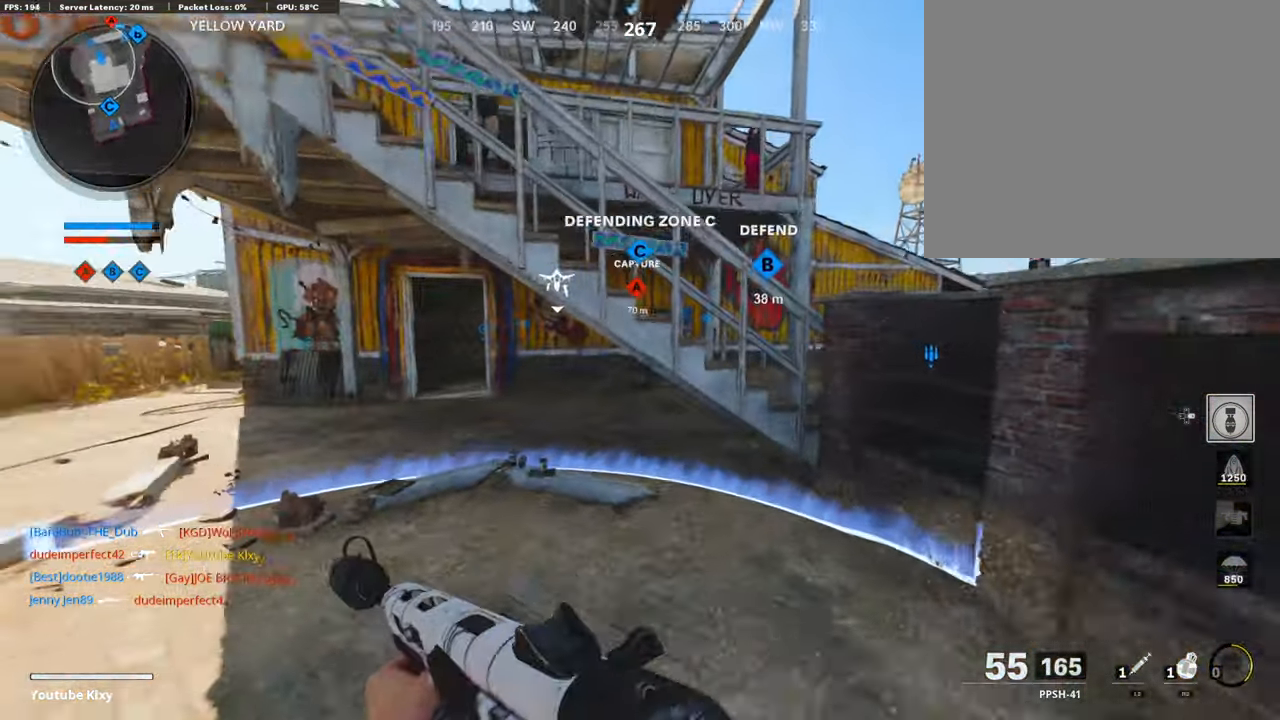
{"buttons": [], "left_stick": "up", "right_stick": "left", "events": [[16, "right_stick", "center"], [50, "CROSS", "down"], [168, "CROSS", "up"], [168, "right_stick", "left"], [269, "CROSS", "down"], [302, "right_stick", "center"], [387, "right_stick", "left"], [437, "CROSS", "up"]]}
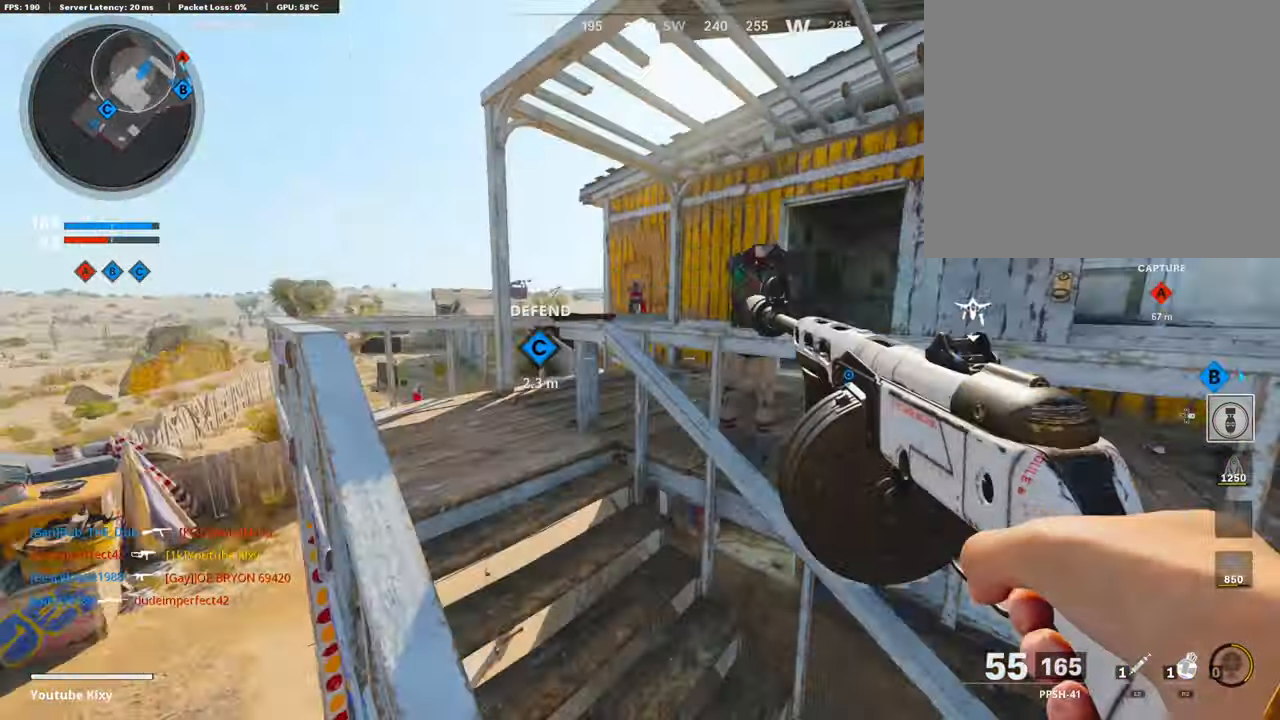
{"buttons": ["L3"], "left_stick": "up-left", "right_stick": "center", "events": [[68, "right_stick", "center"], [169, "left_stick", "up-left"], [253, "right_stick", "left"], [354, "right_stick", "center"], [421, "L3", "down"]]}
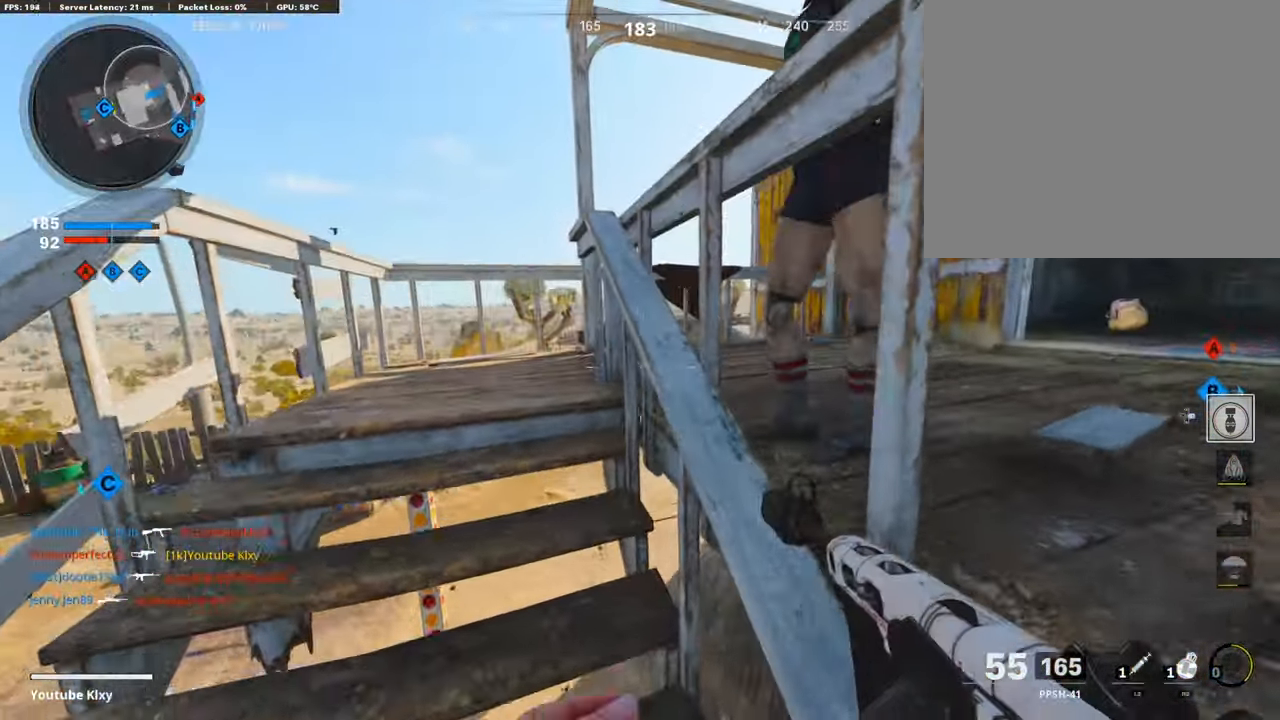
{"buttons": [], "left_stick": "up", "right_stick": "right", "events": [[34, "L3", "up"], [151, "L3", "down"], [354, "L3", "up"], [371, "left_stick", "up"], [421, "right_stick", "right"]]}
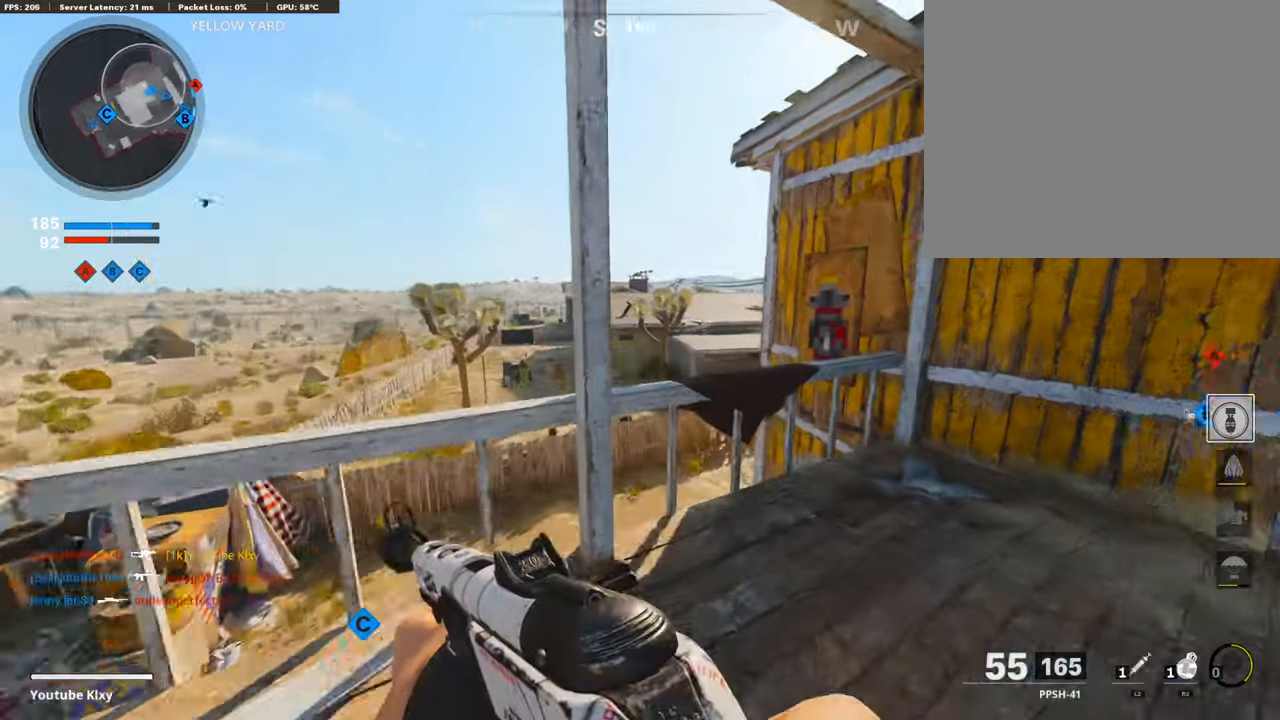
{"buttons": [], "left_stick": "up", "right_stick": "center", "events": [[152, "right_stick", "center"], [236, "TRIANGLE", "down"], [320, "TRIANGLE", "up"], [371, "TRIANGLE", "down"], [471, "TRIANGLE", "up"]]}
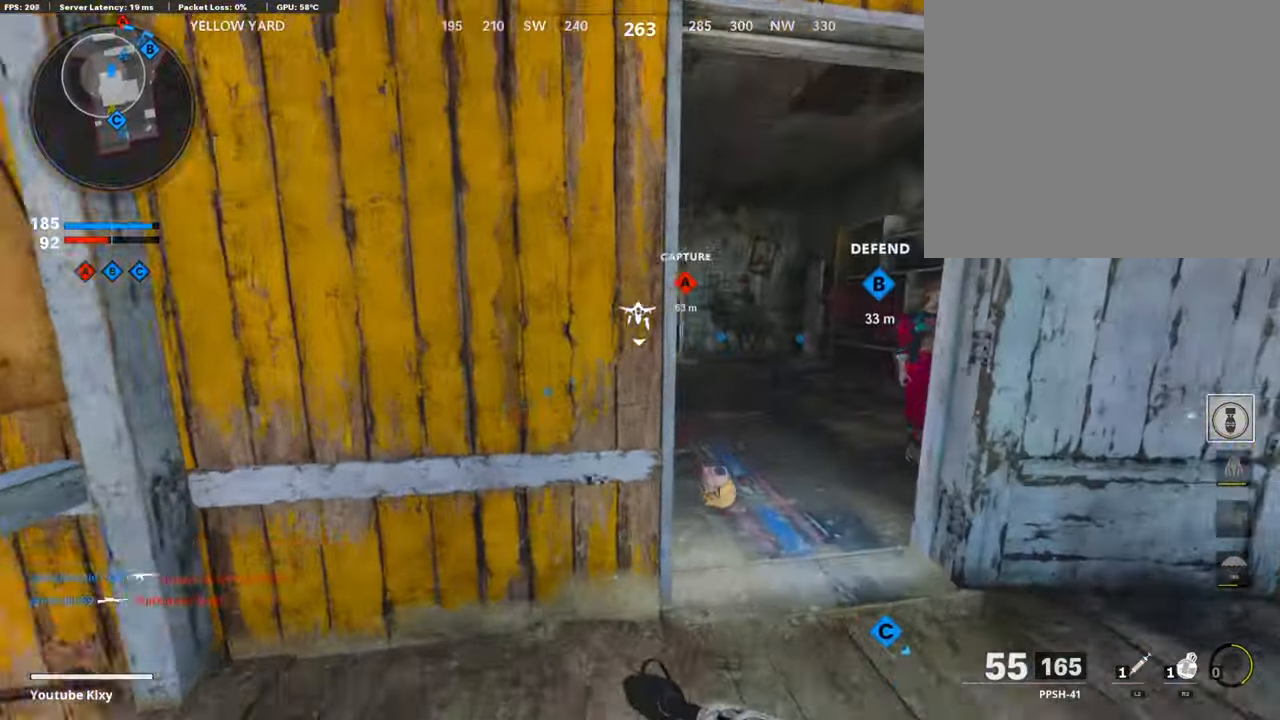
{"buttons": ["R3"], "left_stick": "up", "right_stick": "center", "events": [[286, "right_stick", "left"], [438, "R3", "down"], [438, "right_stick", "center"]]}
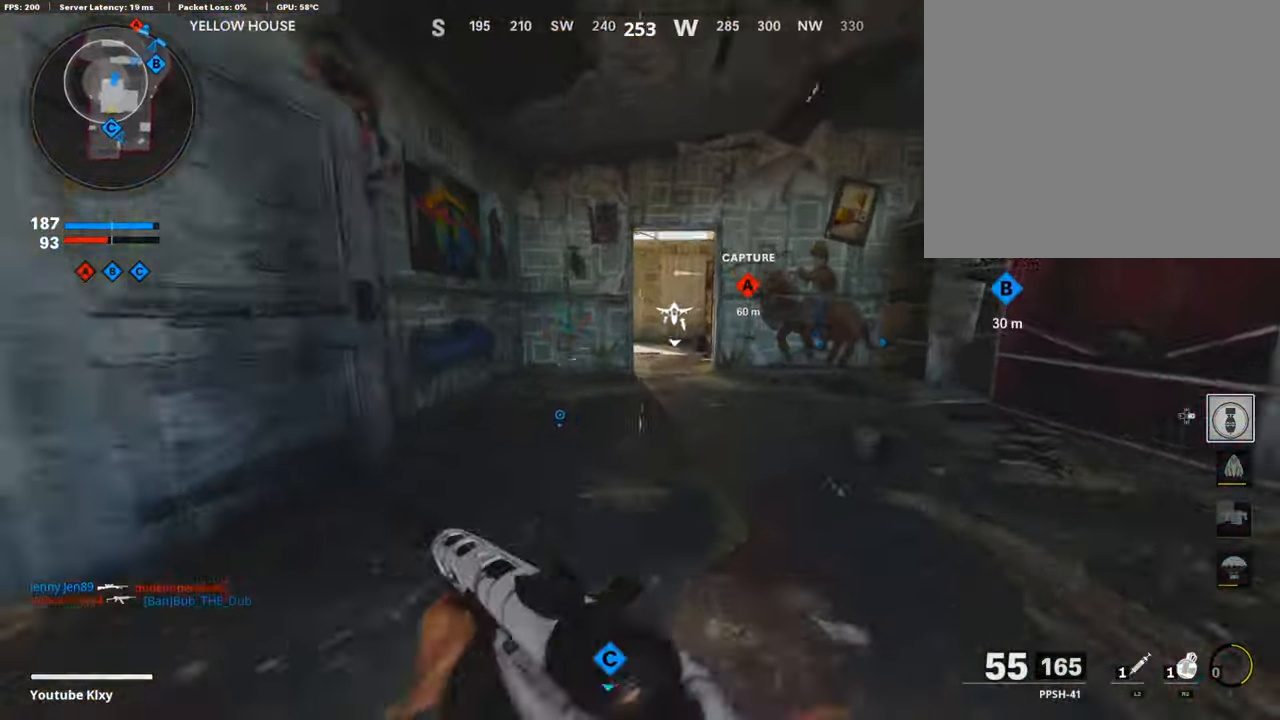
{"buttons": ["TRIANGLE"], "left_stick": "up", "right_stick": "center", "events": [[17, "R3", "up"], [17, "right_stick", "left"], [84, "R3", "down"], [84, "right_stick", "center"], [151, "L3", "down"], [219, "R3", "up"], [235, "right_stick", "down-left"], [370, "right_stick", "center"], [420, "L3", "up"], [488, "TRIANGLE", "down"]]}
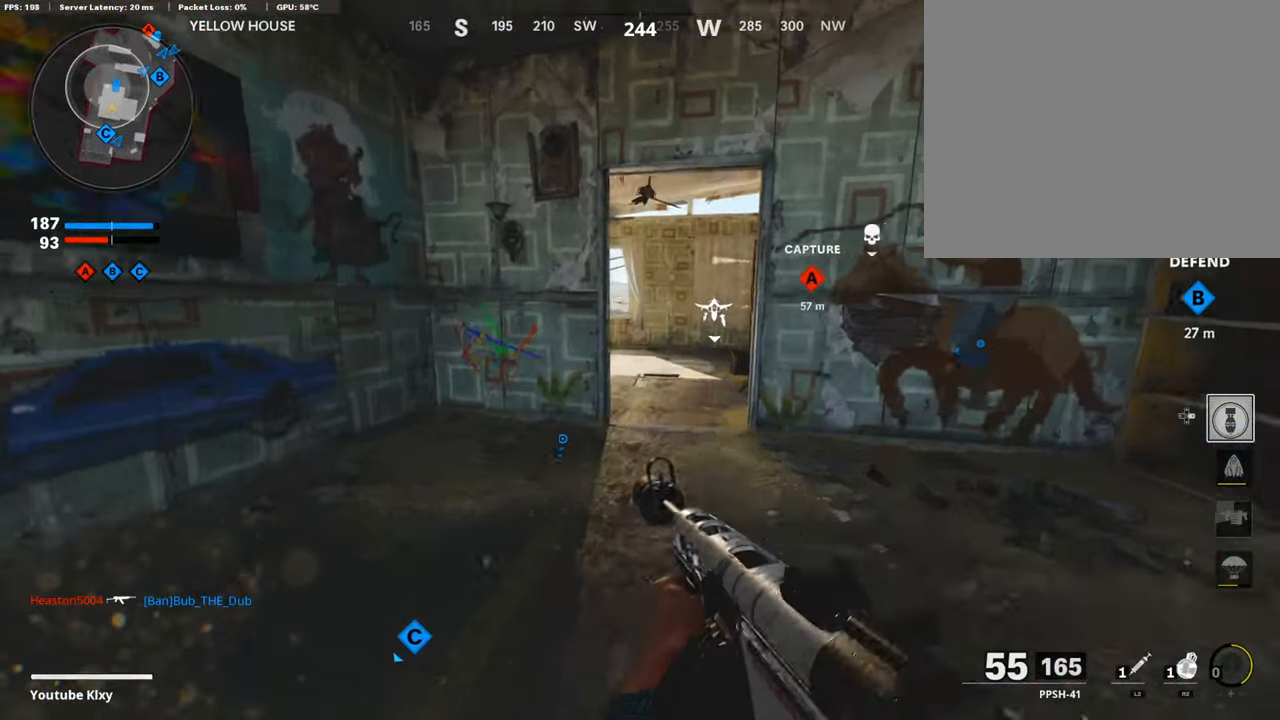
{"buttons": ["TRIANGLE"], "left_stick": "up", "right_stick": "center", "events": [[101, "TRIANGLE", "up"], [151, "TRIANGLE", "down"], [218, "TRIANGLE", "up"], [303, "TRIANGLE", "down"], [404, "TRIANGLE", "up"], [437, "TRIANGLE", "down"]]}
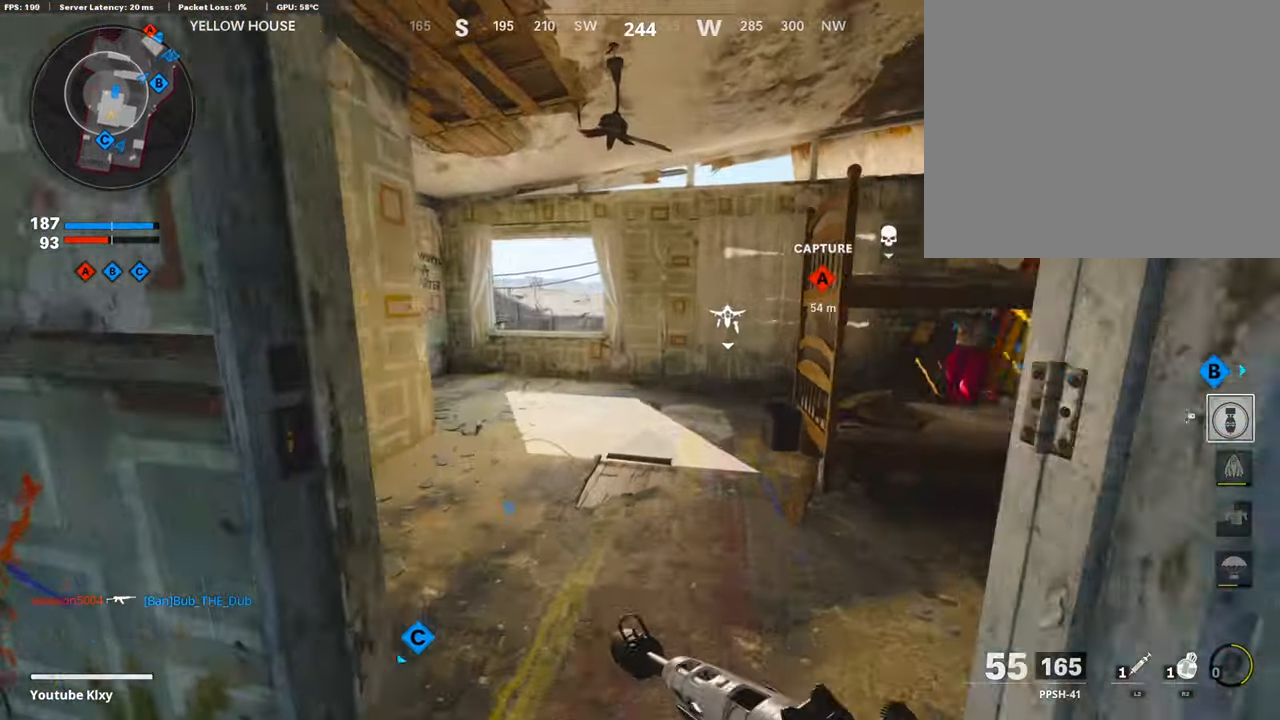
{"buttons": [], "left_stick": "up", "right_stick": "down", "events": [[17, "TRIANGLE", "up"], [101, "TRIANGLE", "down"], [169, "TRIANGLE", "up"], [236, "TRIANGLE", "down"], [270, "TRIANGLE", "up"], [505, "right_stick", "down"]]}
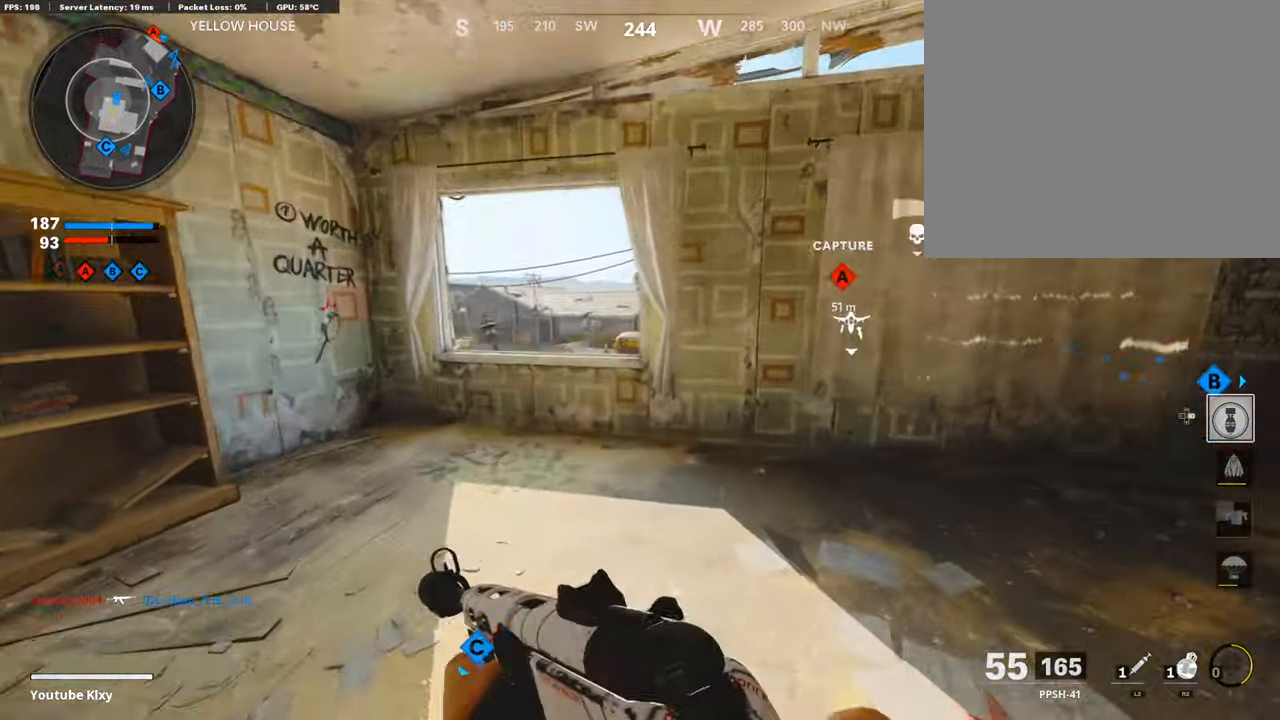
{"buttons": [], "left_stick": "up", "right_stick": "center", "events": [[101, "right_stick", "center"], [219, "CROSS", "down"], [303, "CROSS", "up"]]}
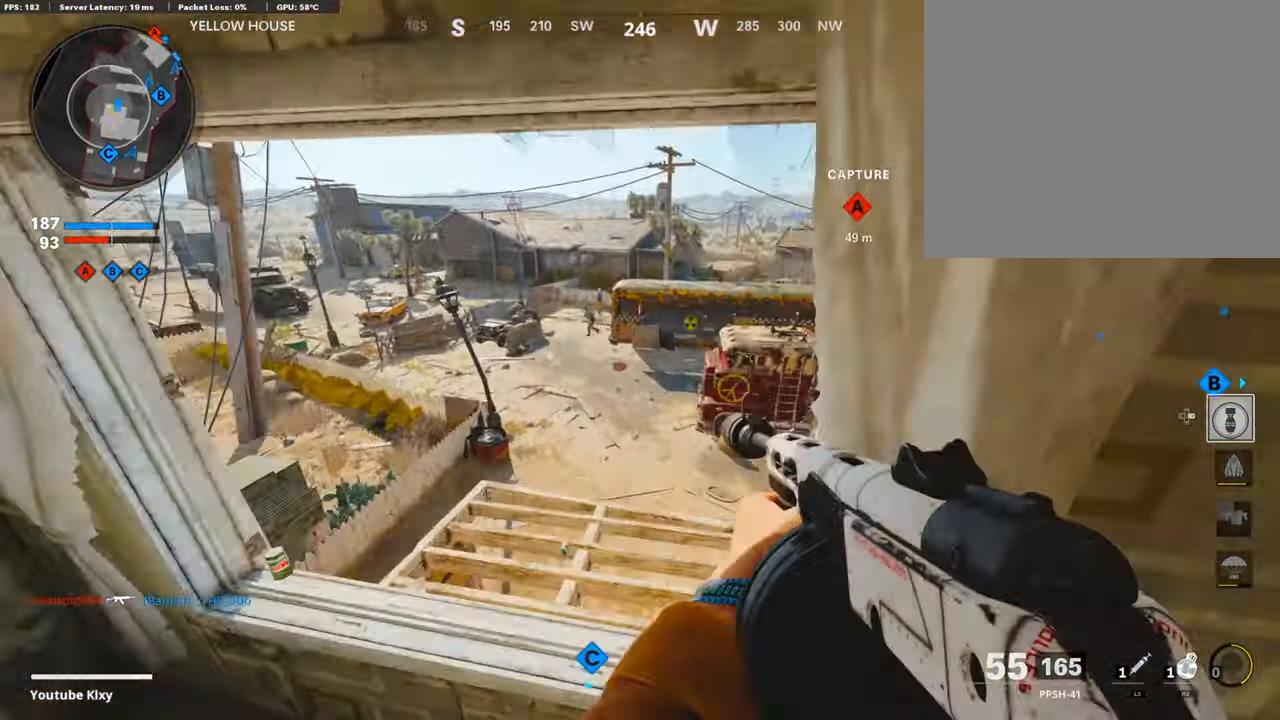
{"buttons": ["L1", "R1"], "left_stick": "down-left", "right_stick": "center", "events": [[17, "right_stick", "up-left"], [34, "L1", "down"], [118, "right_stick", "up"], [303, "R1", "down"], [336, "right_stick", "up-left"], [370, "left_stick", "right"], [437, "left_stick", "down-left"], [488, "right_stick", "center"]]}
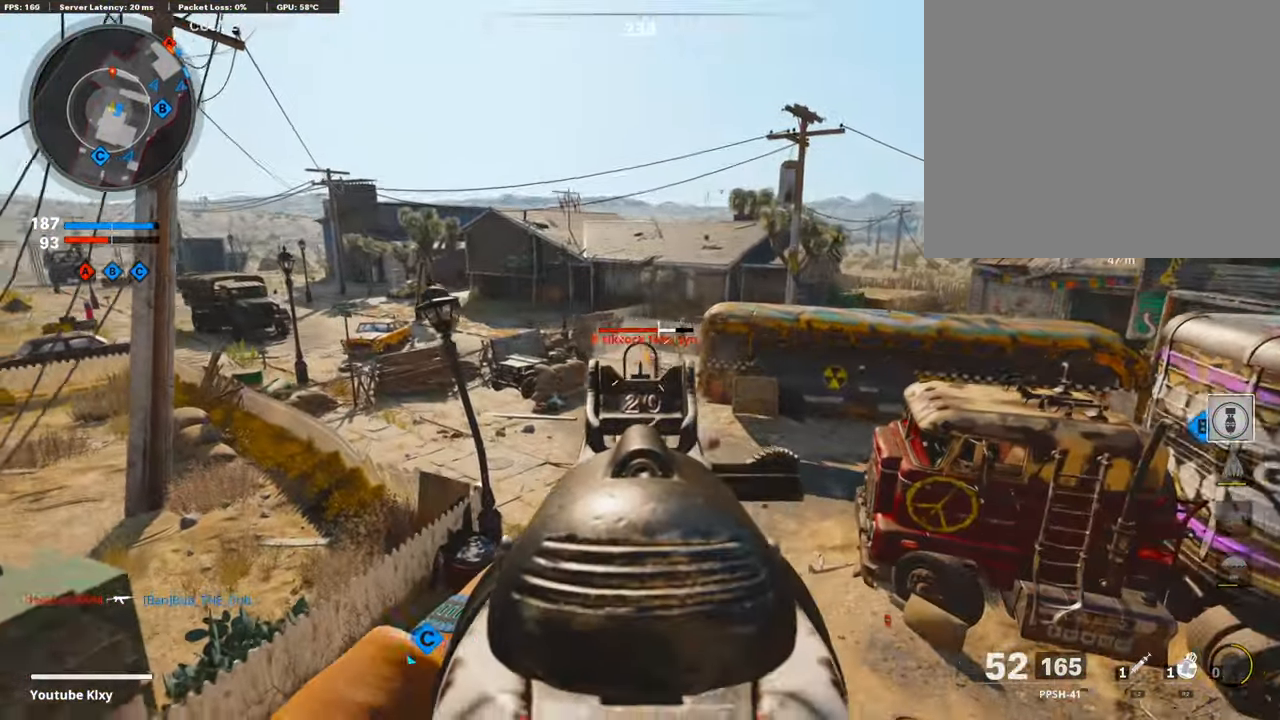
{"buttons": ["L1", "R1"], "left_stick": "down-left", "right_stick": "left", "events": [[84, "right_stick", "down-right"], [101, "left_stick", "down-right"], [235, "left_stick", "right"], [319, "right_stick", "center"], [404, "right_stick", "left"], [437, "left_stick", "down-left"]]}
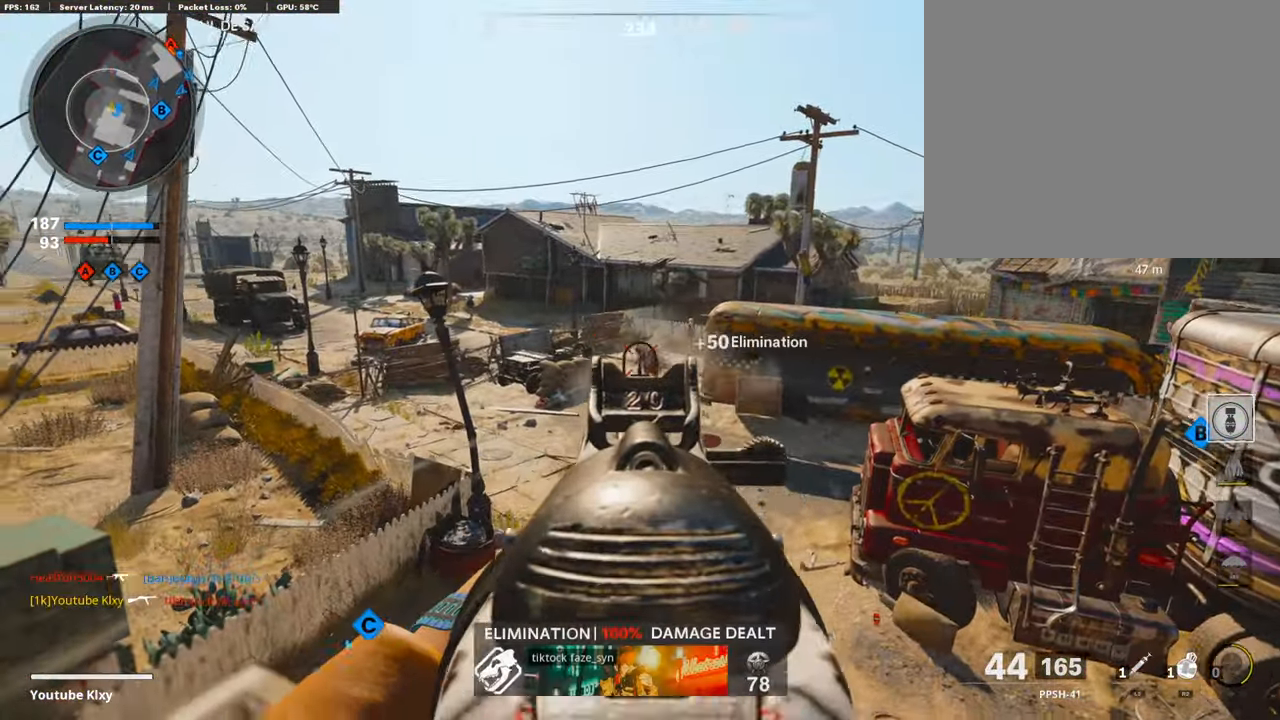
{"buttons": ["R1"], "left_stick": "center", "right_stick": "center", "events": [[33, "right_stick", "center"], [67, "left_stick", "down-right"], [117, "L1", "up"], [117, "R1", "up"], [117, "left_stick", "right"], [134, "R2", "down"], [302, "left_stick", "down"], [353, "R2", "up"], [420, "left_stick", "center"], [454, "R1", "down"]]}
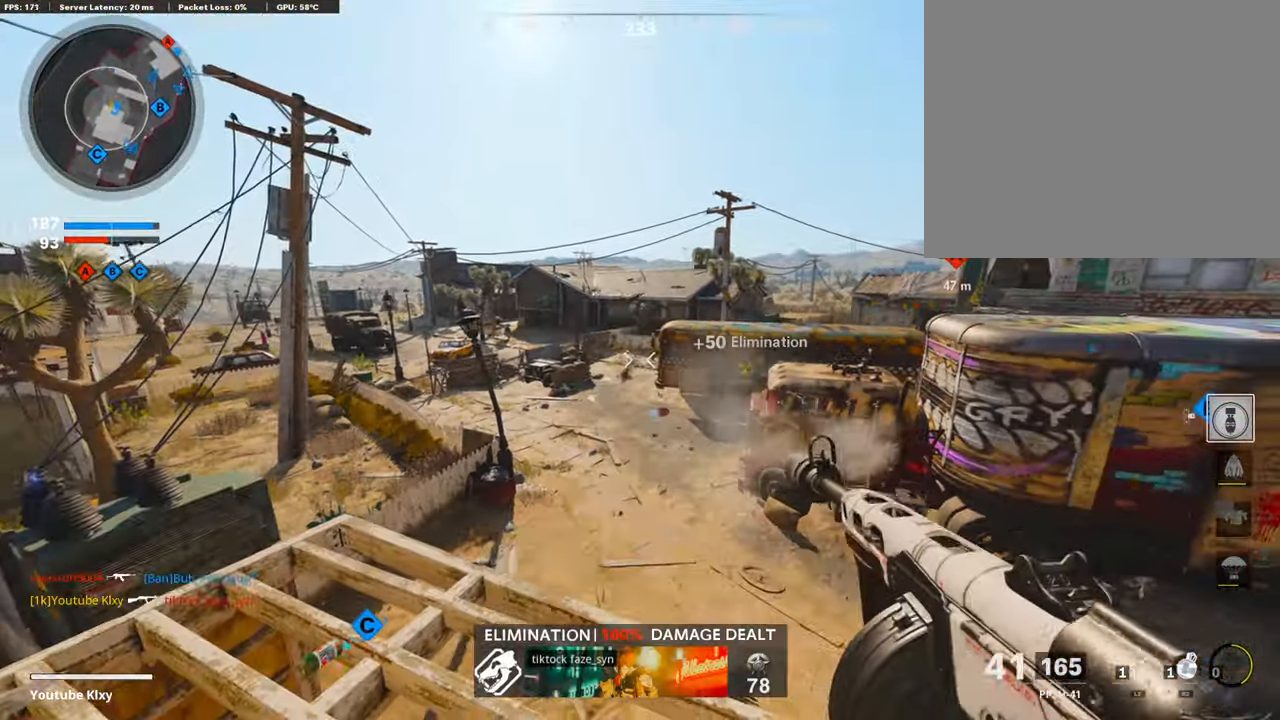
{"buttons": [], "left_stick": "down", "right_stick": "center", "events": [[51, "left_stick", "up"], [84, "R1", "up"], [269, "right_stick", "up"], [370, "right_stick", "center"], [387, "left_stick", "center"], [454, "left_stick", "down"]]}
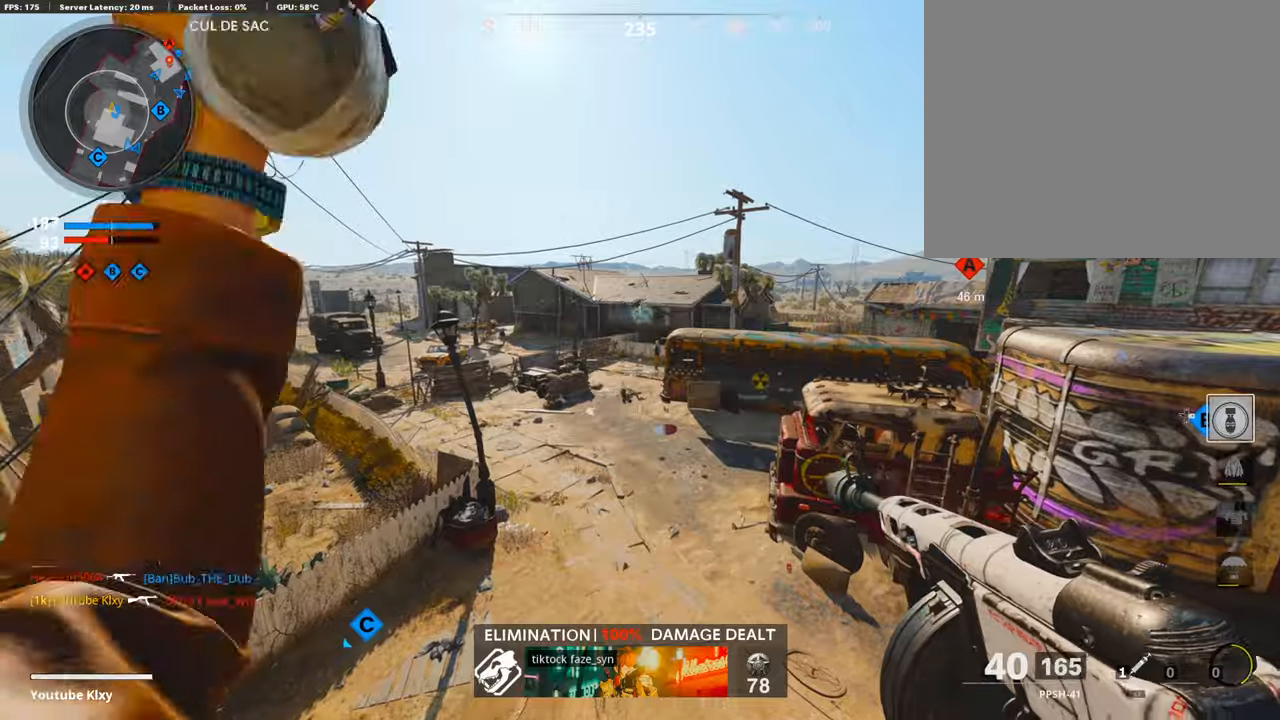
{"buttons": [], "left_stick": "up-right", "right_stick": "right", "events": [[67, "right_stick", "right"], [286, "left_stick", "up-right"], [336, "right_stick", "center"], [471, "right_stick", "right"]]}
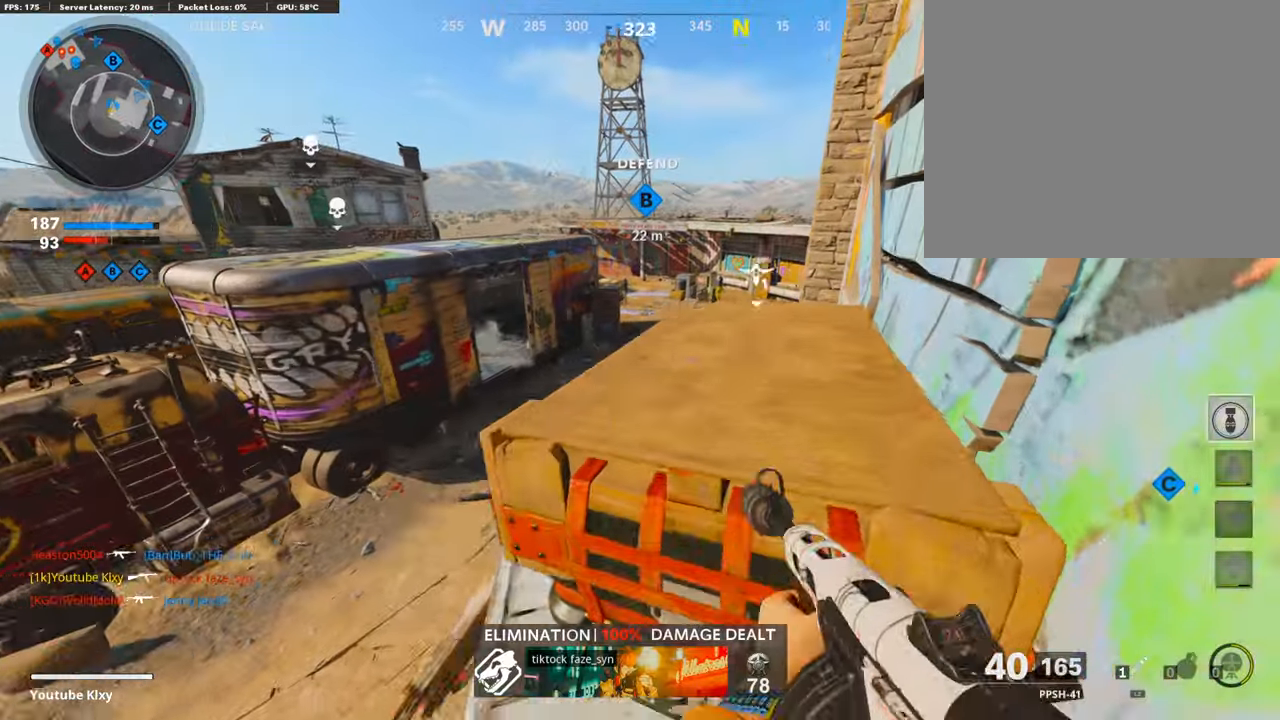
{"buttons": [], "left_stick": "up", "right_stick": "left", "events": [[51, "right_stick", "center"], [101, "CROSS", "down"], [219, "CROSS", "up"], [270, "left_stick", "up"], [286, "CROSS", "down"], [387, "CROSS", "up"], [471, "right_stick", "left"]]}
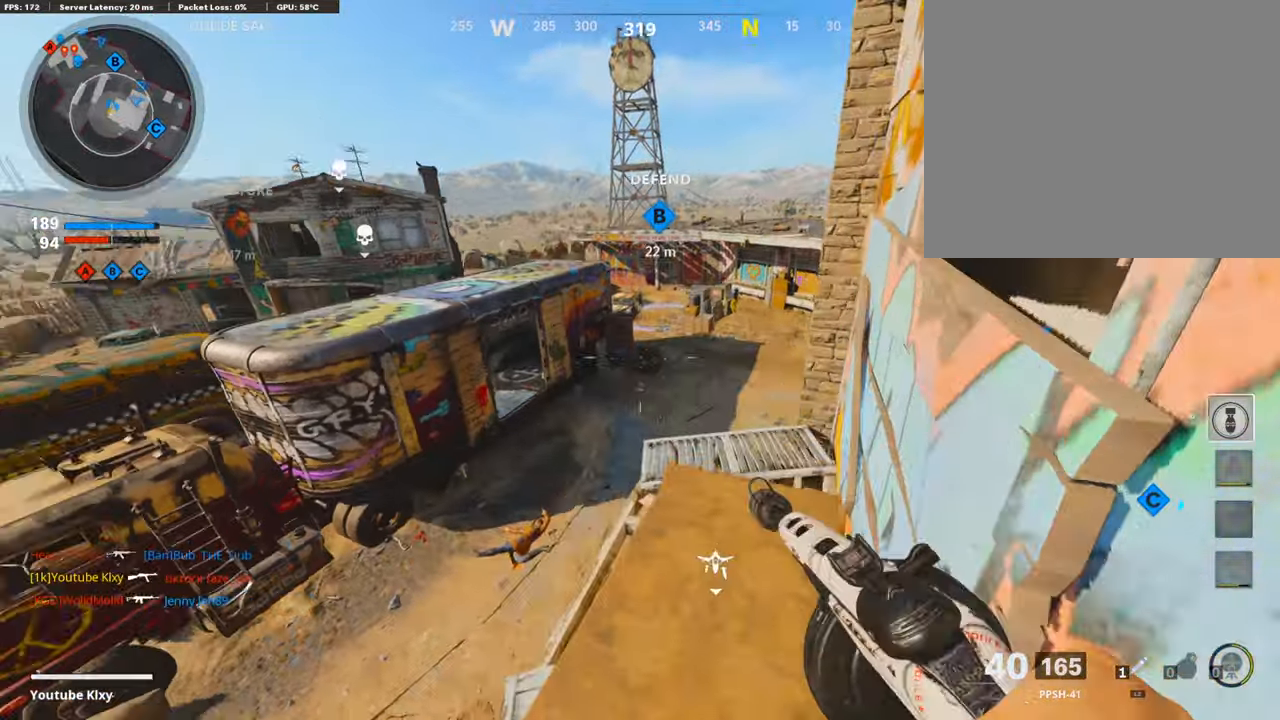
{"buttons": [], "left_stick": "down", "right_stick": "down-right", "events": [[118, "left_stick", "right"], [152, "right_stick", "center"], [236, "left_stick", "down"], [353, "left_stick", "center"], [387, "right_stick", "down-right"], [471, "left_stick", "down"]]}
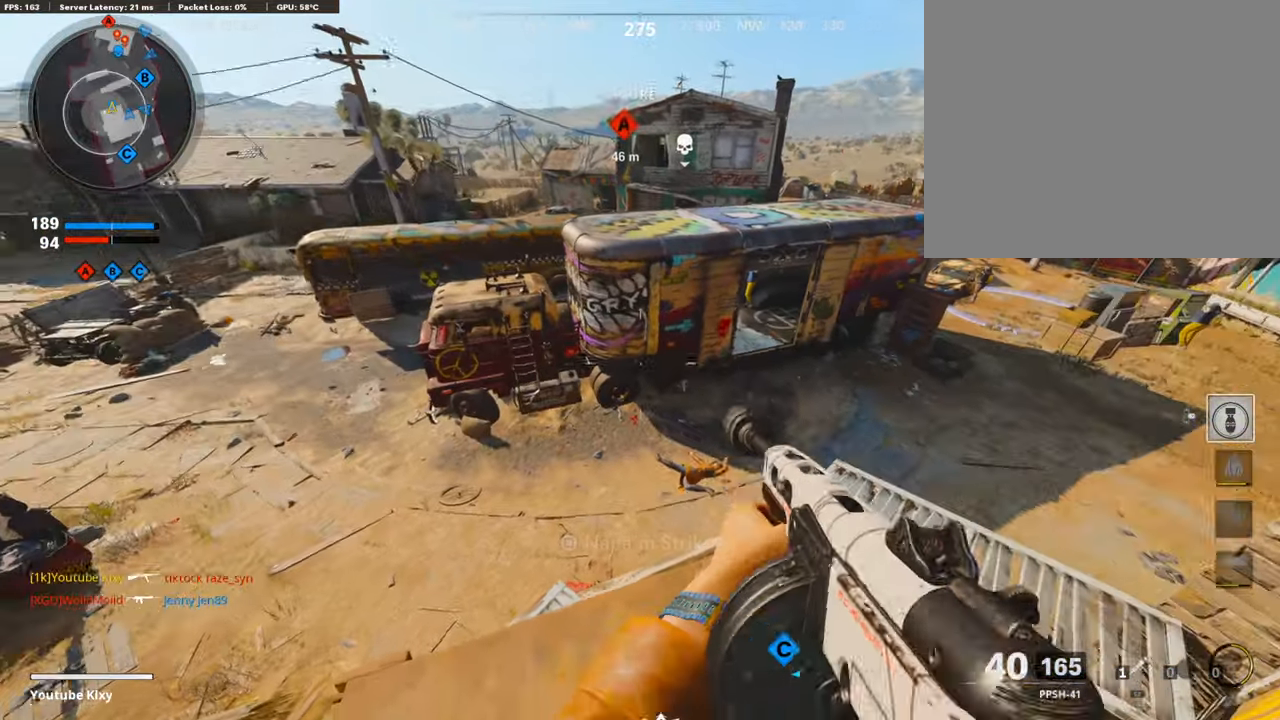
{"buttons": ["L3"], "left_stick": "up", "right_stick": "center", "events": [[17, "right_stick", "center"], [118, "right_stick", "down-right"], [151, "left_stick", "center"], [202, "left_stick", "right"], [219, "right_stick", "center"], [286, "left_stick", "up-right"], [336, "L3", "down"], [404, "left_stick", "up"]]}
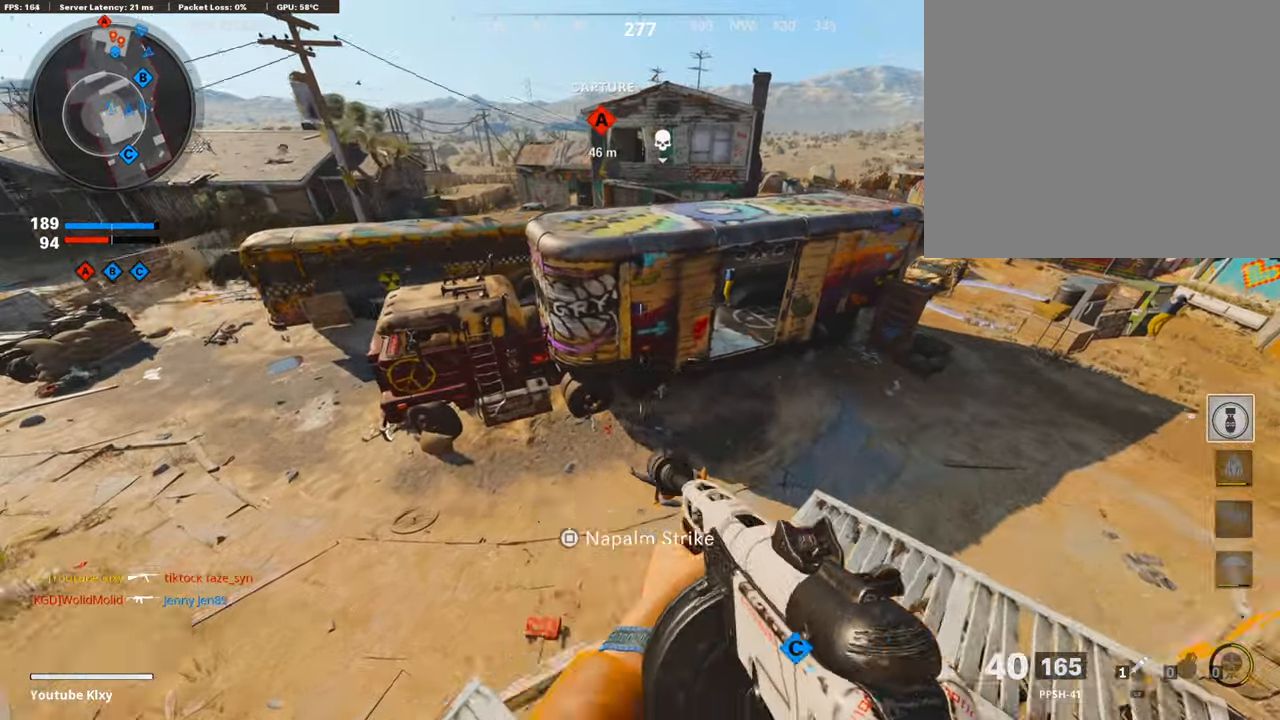
{"buttons": [], "left_stick": "up", "right_stick": "center", "events": [[202, "left_stick", "up-left"], [218, "CROSS", "down"], [387, "CROSS", "up"], [403, "L3", "up"], [437, "left_stick", "up"]]}
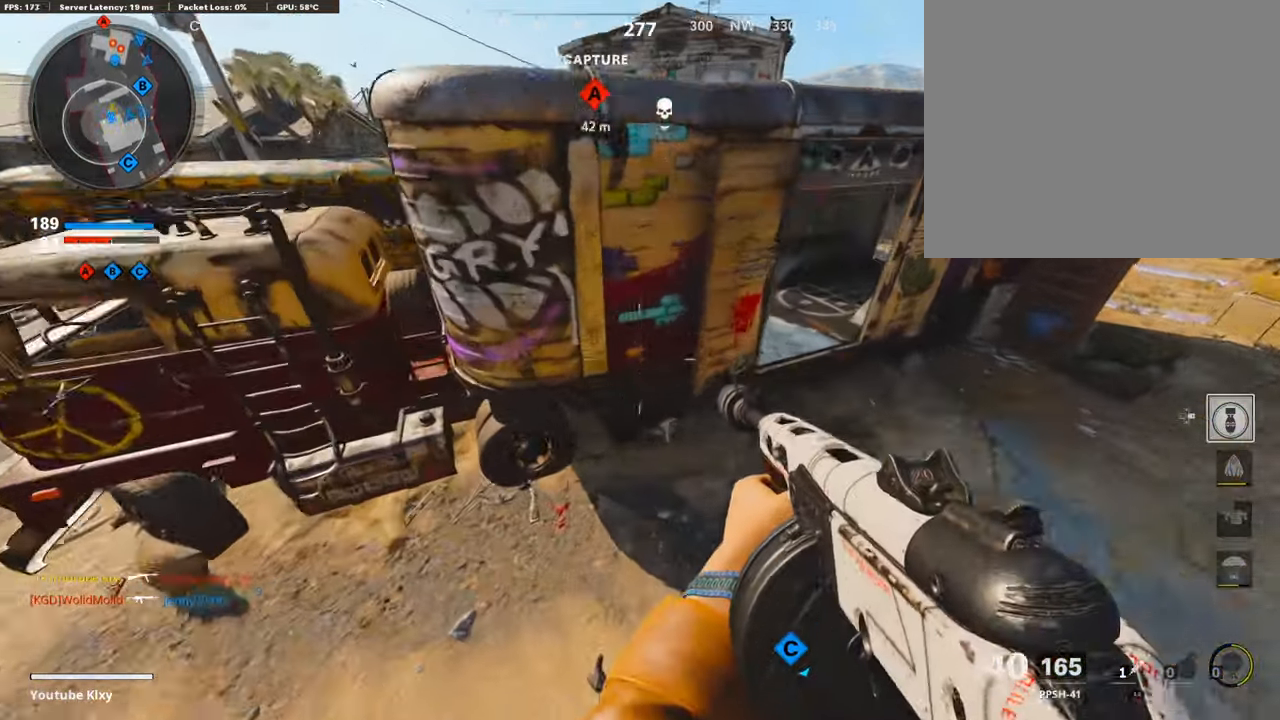
{"buttons": ["L3"], "left_stick": "up", "right_stick": "left", "events": [[34, "left_stick", "center"], [68, "right_stick", "left"], [85, "left_stick", "down-left"], [169, "left_stick", "up-left"], [202, "L3", "down"], [337, "left_stick", "up"], [354, "right_stick", "center"], [471, "right_stick", "left"]]}
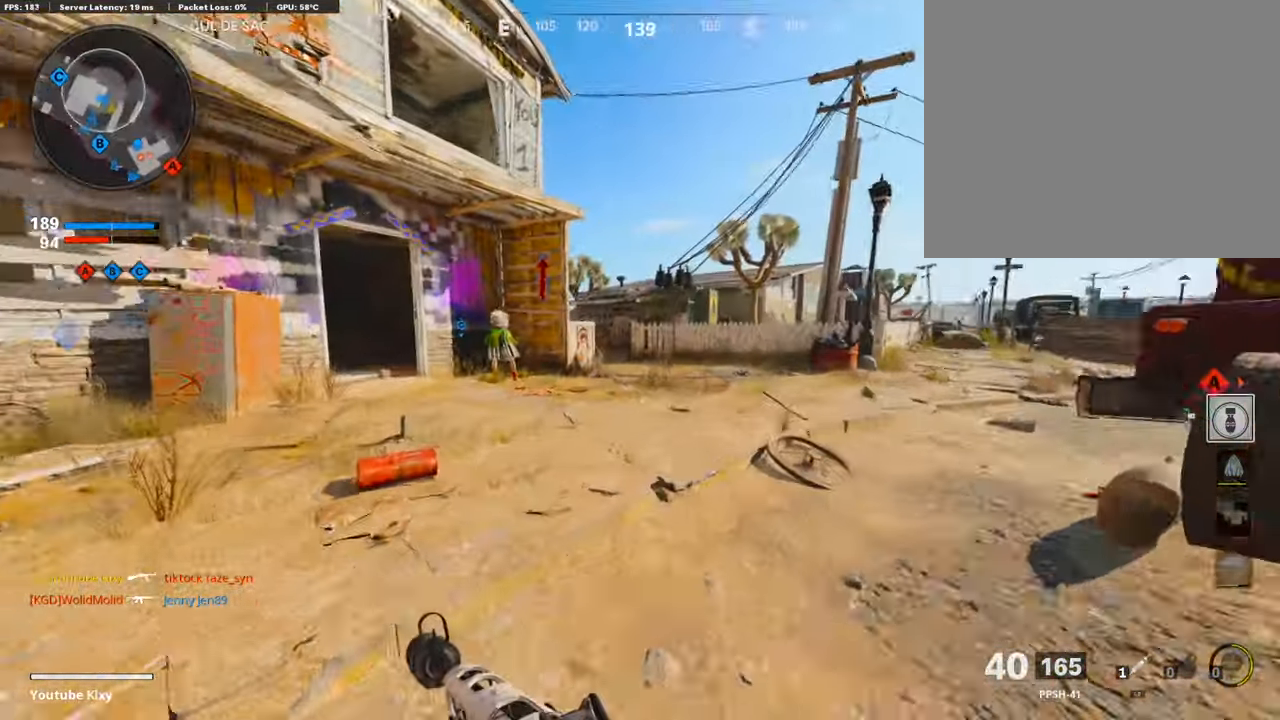
{"buttons": ["L3"], "left_stick": "up", "right_stick": "center", "events": [[17, "L3", "up"], [118, "right_stick", "center"], [152, "R3", "down"], [286, "R3", "up"], [387, "R3", "down"], [404, "L3", "down"], [488, "R3", "up"]]}
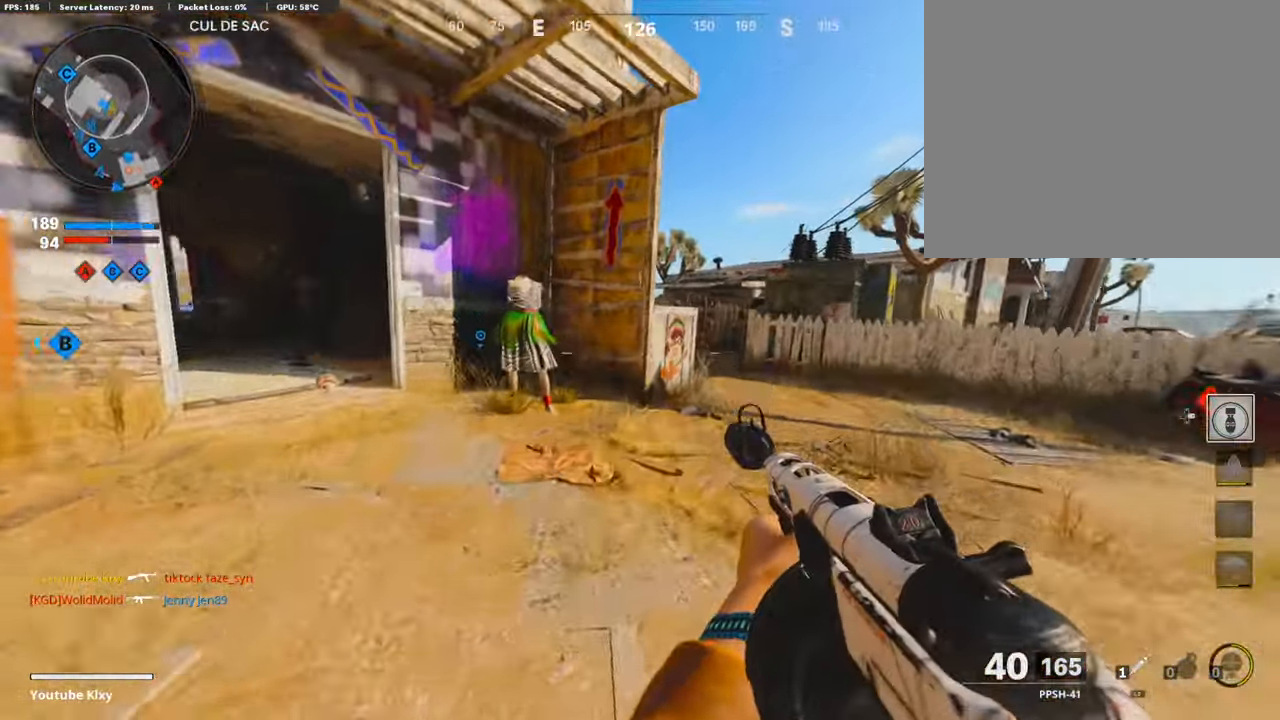
{"buttons": [], "left_stick": "up-right", "right_stick": "left", "events": [[17, "L3", "up"], [17, "left_stick", "up-right"], [101, "L3", "down"], [370, "L3", "up"], [404, "right_stick", "left"]]}
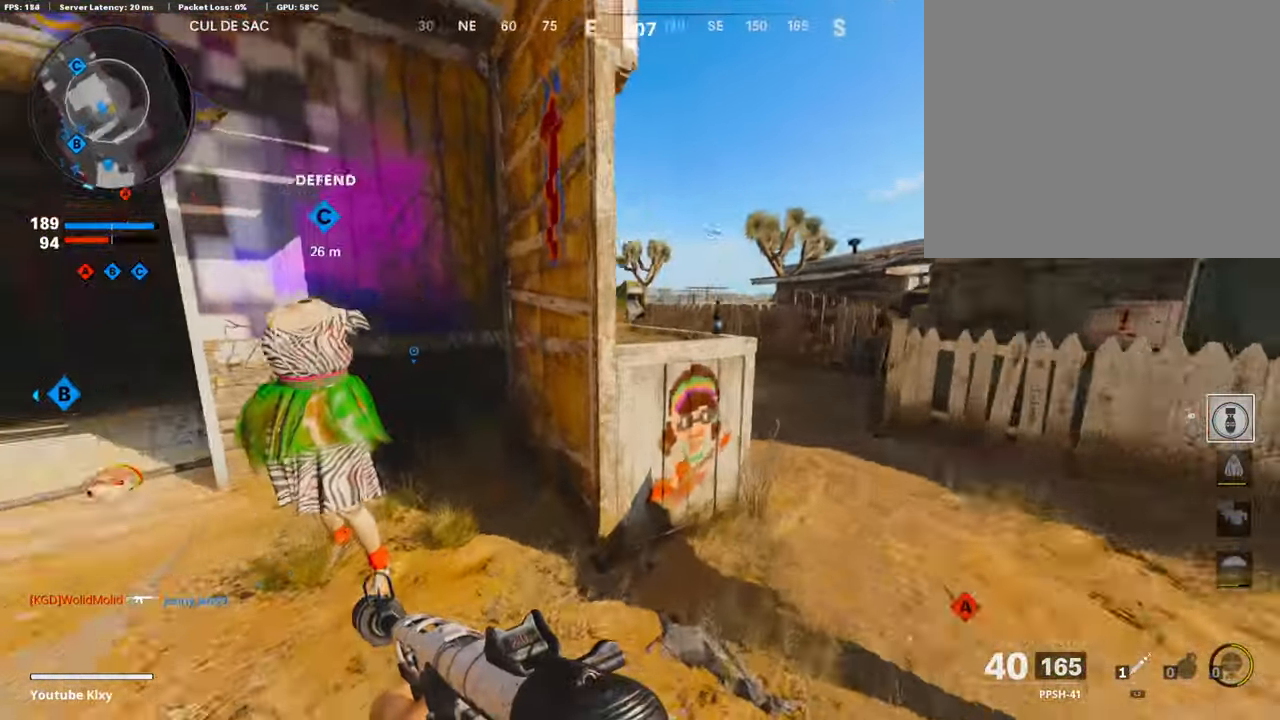
{"buttons": [], "left_stick": "center", "right_stick": "left", "events": [[84, "right_stick", "center"], [134, "CROSS", "down"], [235, "CROSS", "up"], [235, "right_stick", "left"], [286, "left_stick", "up"], [336, "CROSS", "down"], [437, "CROSS", "up"], [471, "left_stick", "center"]]}
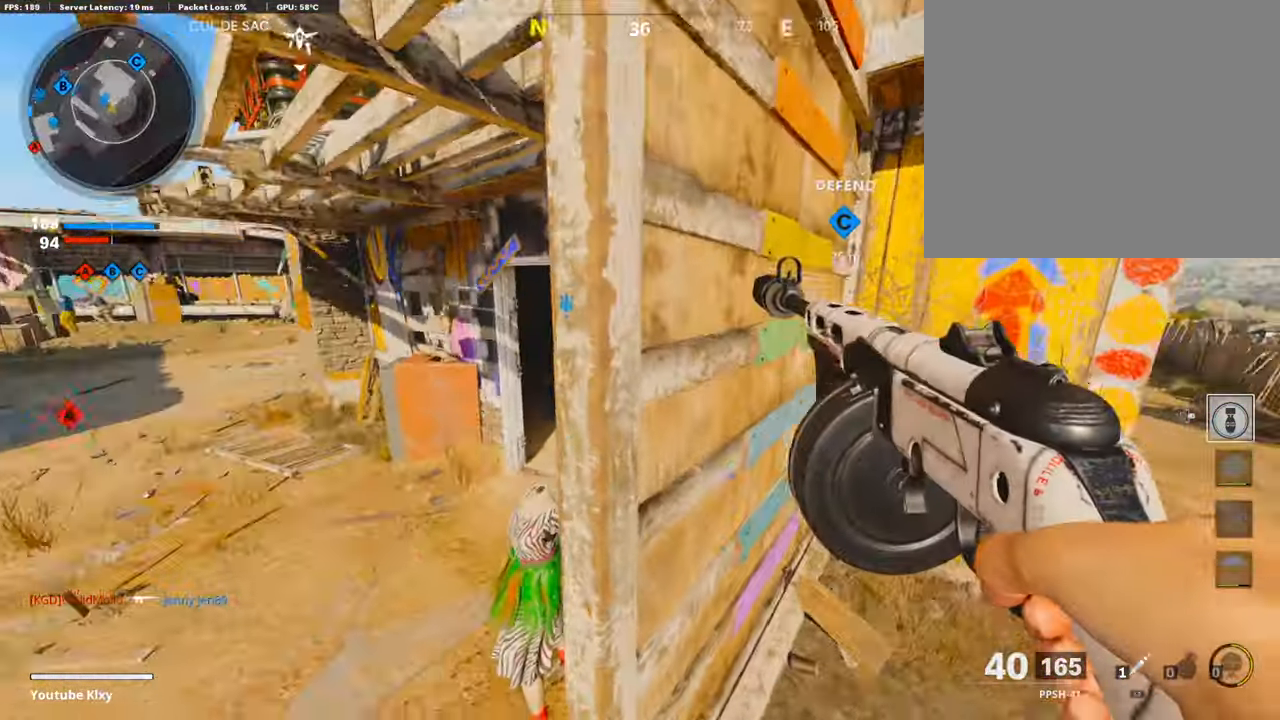
{"buttons": ["CROSS"], "left_stick": "up-left", "right_stick": "center", "events": [[34, "CROSS", "down"], [34, "right_stick", "center"], [85, "left_stick", "up"], [101, "right_stick", "left"], [152, "CROSS", "up"], [253, "CROSS", "down"], [286, "right_stick", "center"], [320, "left_stick", "center"], [387, "CROSS", "up"], [438, "CROSS", "down"], [472, "left_stick", "up-left"]]}
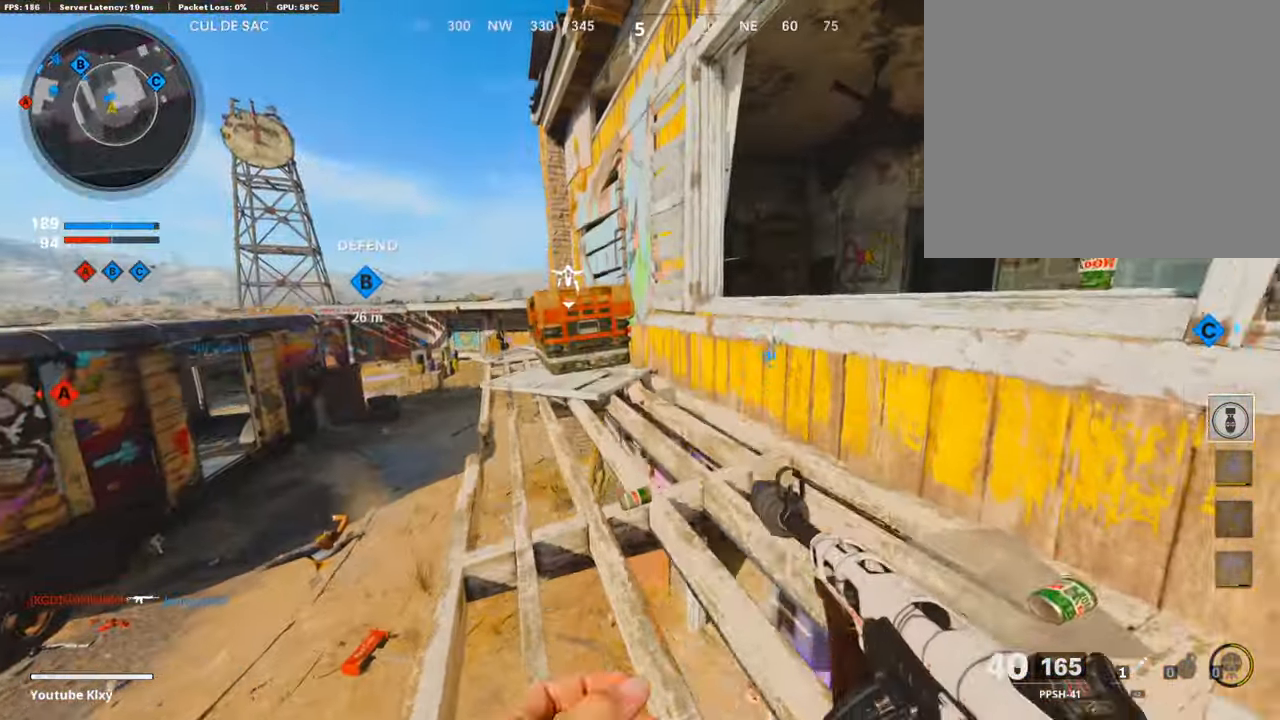
{"buttons": ["L3"], "left_stick": "up", "right_stick": "center", "events": [[51, "CROSS", "up"], [51, "left_stick", "up"], [169, "L3", "down"], [236, "right_stick", "down-left"], [287, "L3", "up"], [320, "right_stick", "center"], [421, "L3", "down"]]}